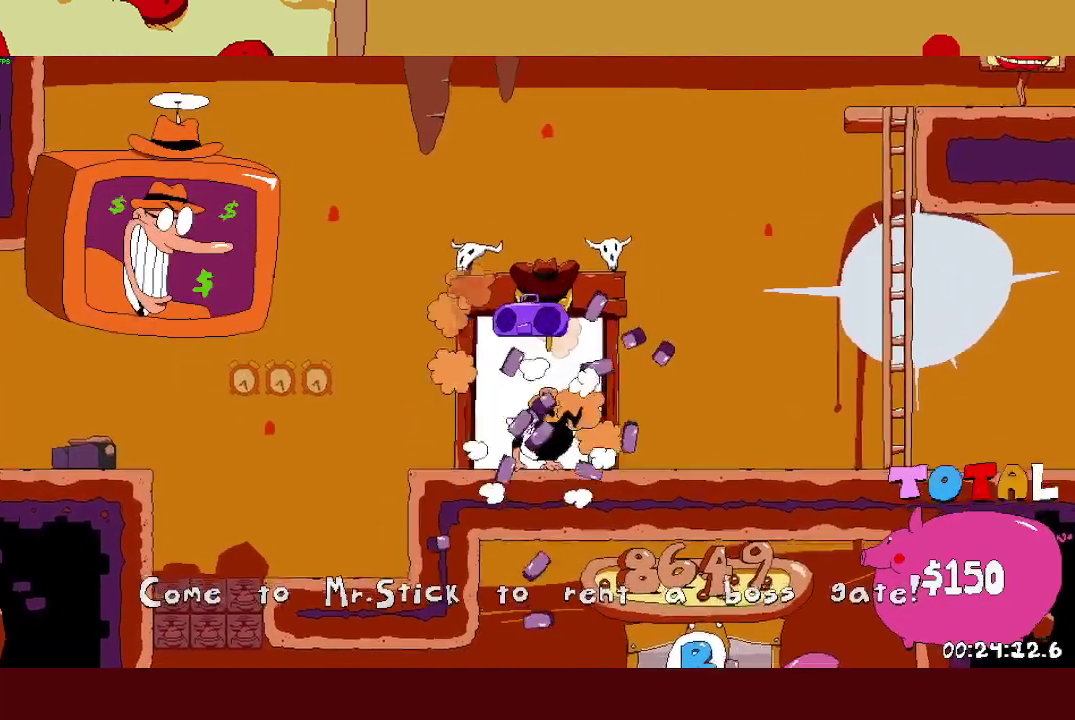
Gameplay with a controller (PlayStation layout); each line is a JSON object with the inputs held at the frame after it. "events" lists button and stick changes between this image and that frame as [ms after this image, input, new state], when the widget could be followed in between. Not read: R3 right_stick.
{"buttons": ["TRIANGLE"], "left_stick": "center", "events": []}
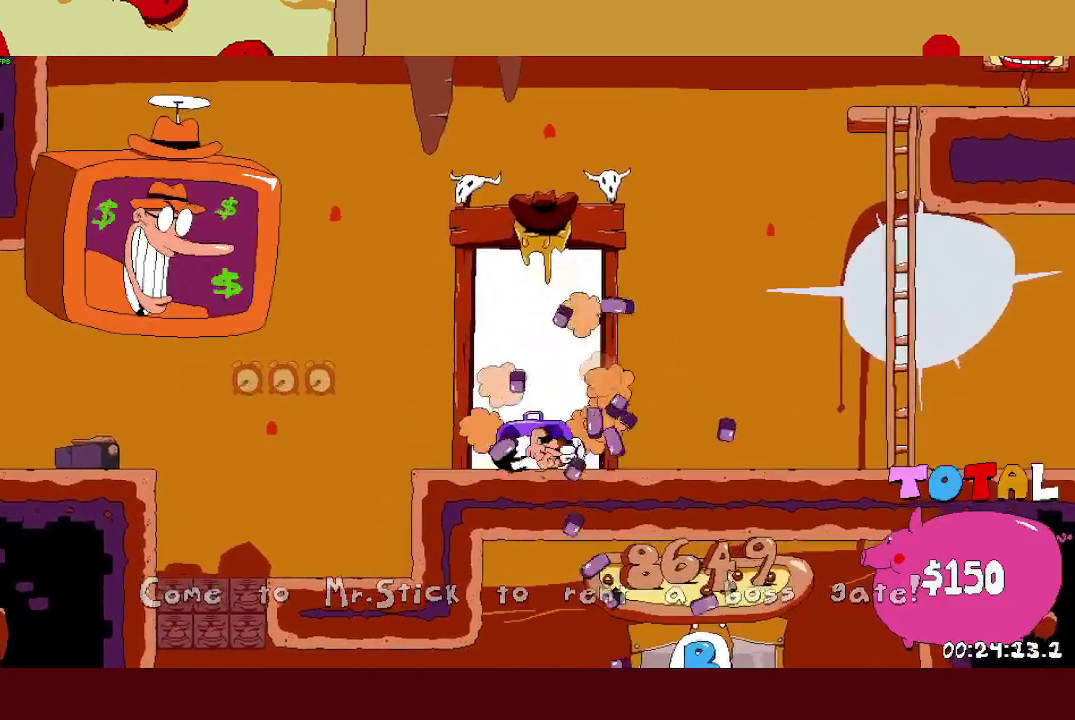
{"buttons": [], "left_stick": "center", "events": [[217, "left_stick", "up"], [250, "TRIANGLE", "up"], [317, "left_stick", "center"], [400, "left_stick", "up"], [500, "left_stick", "center"]]}
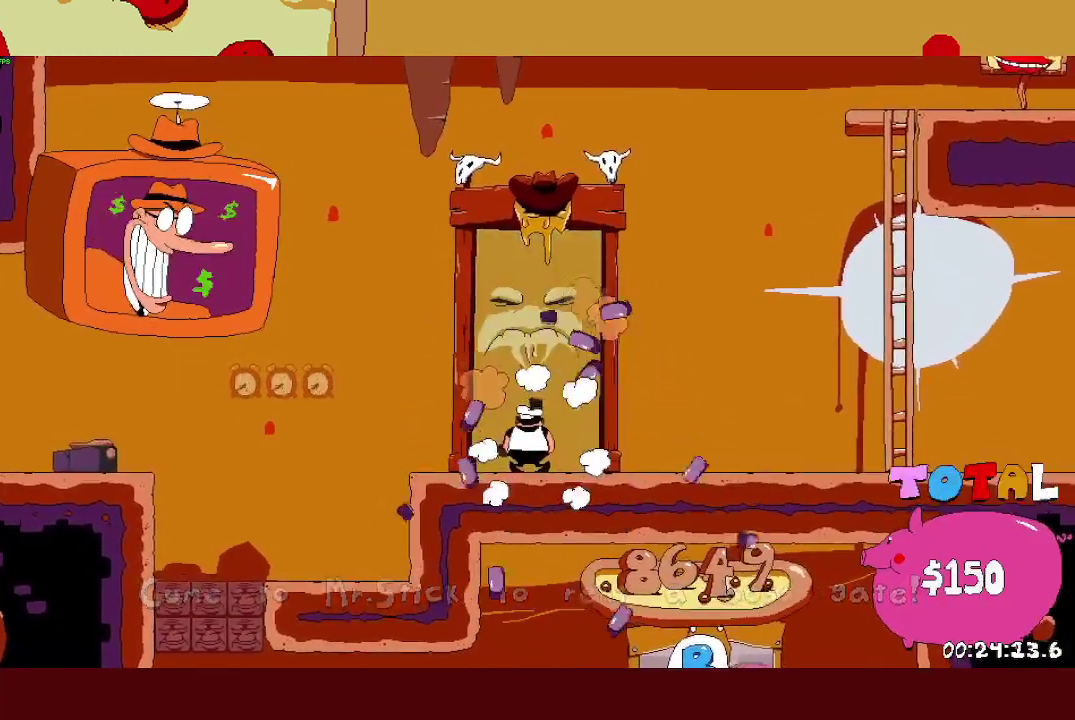
{"buttons": [], "left_stick": "center", "events": [[67, "left_stick", "up"], [167, "left_stick", "center"], [217, "left_stick", "up"], [333, "left_stick", "center"]]}
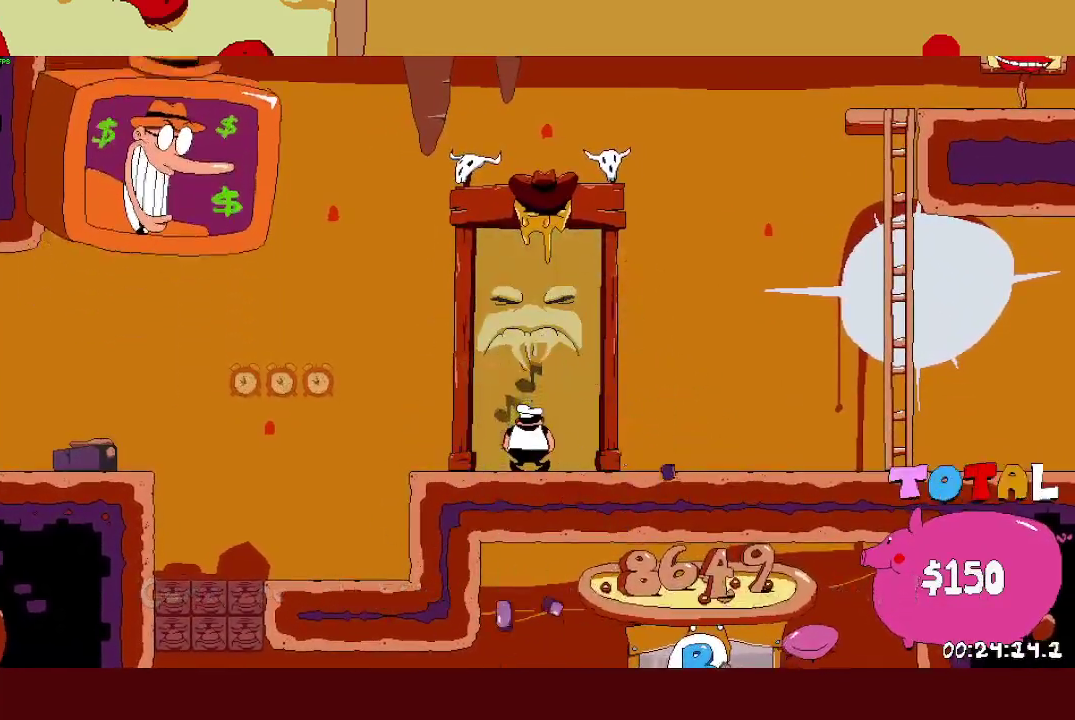
{"buttons": [], "left_stick": "center", "events": []}
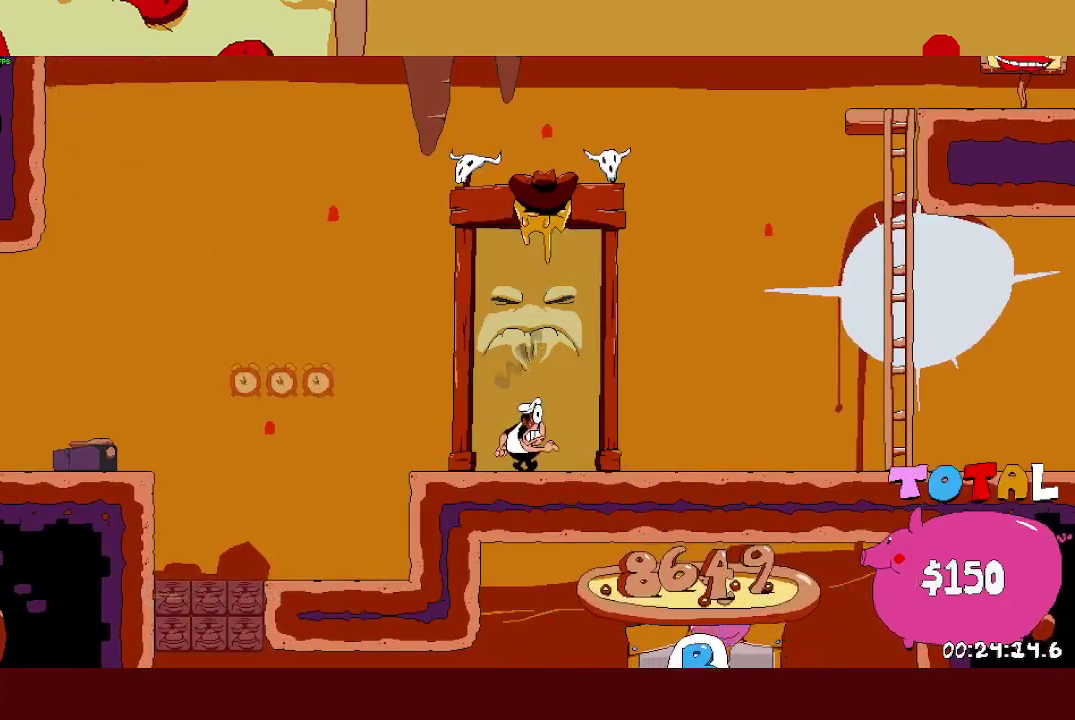
{"buttons": [], "left_stick": "center", "events": []}
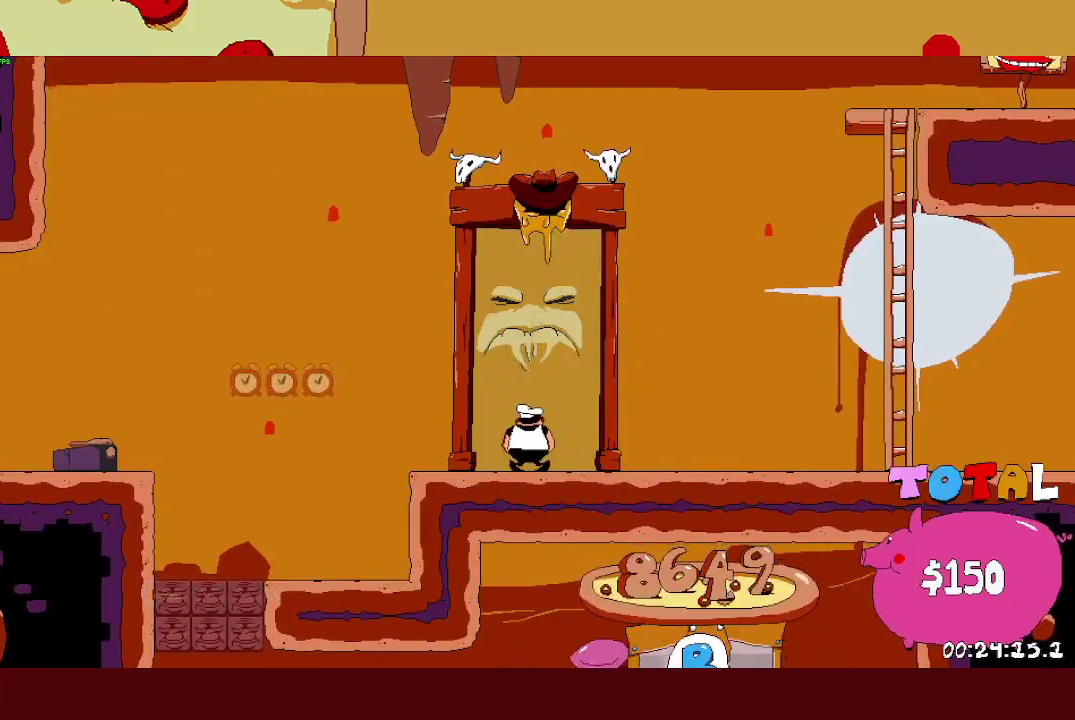
{"buttons": [], "left_stick": "center", "events": []}
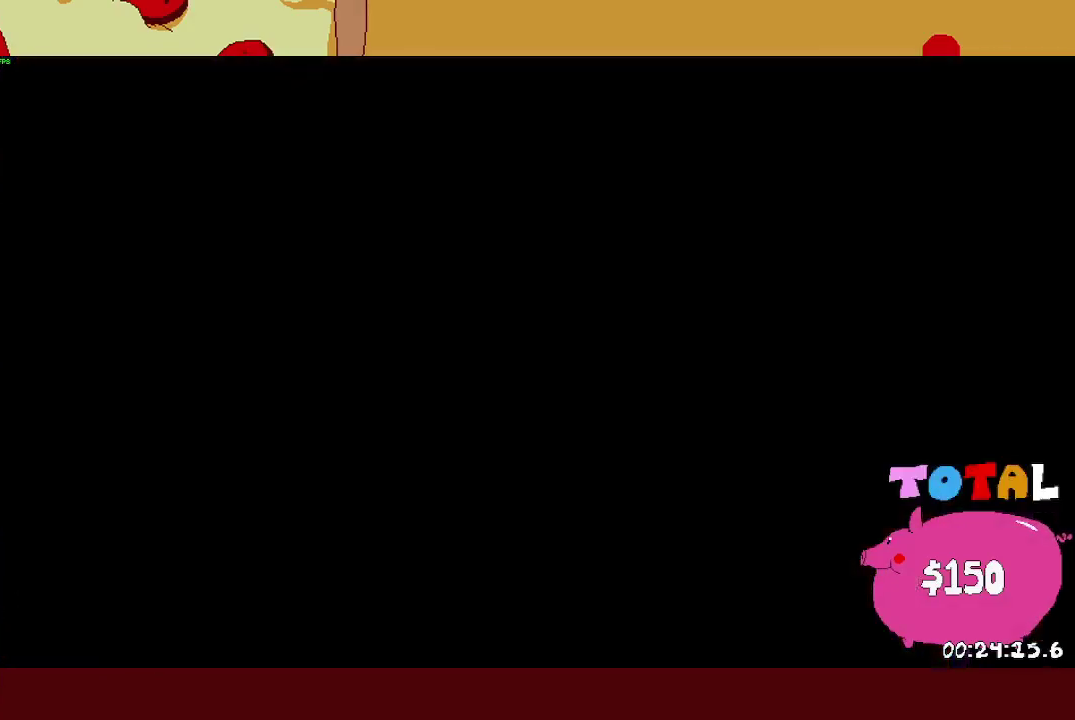
{"buttons": [], "left_stick": "center", "events": []}
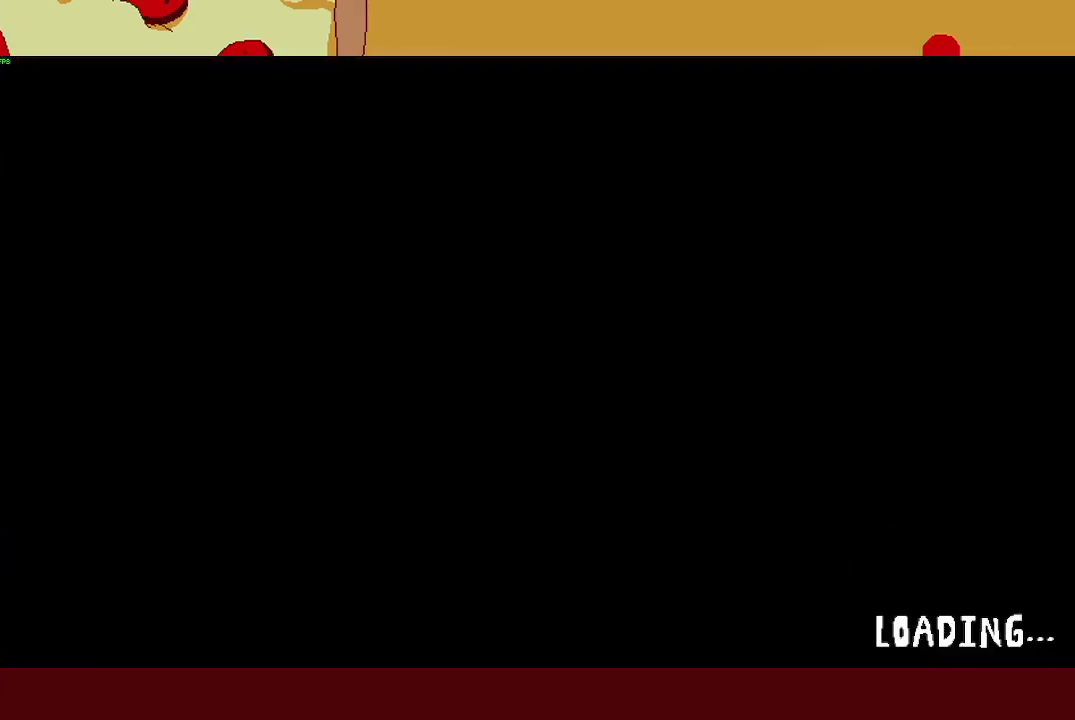
{"buttons": ["START"], "left_stick": "center", "events": [[450, "START", "down"]]}
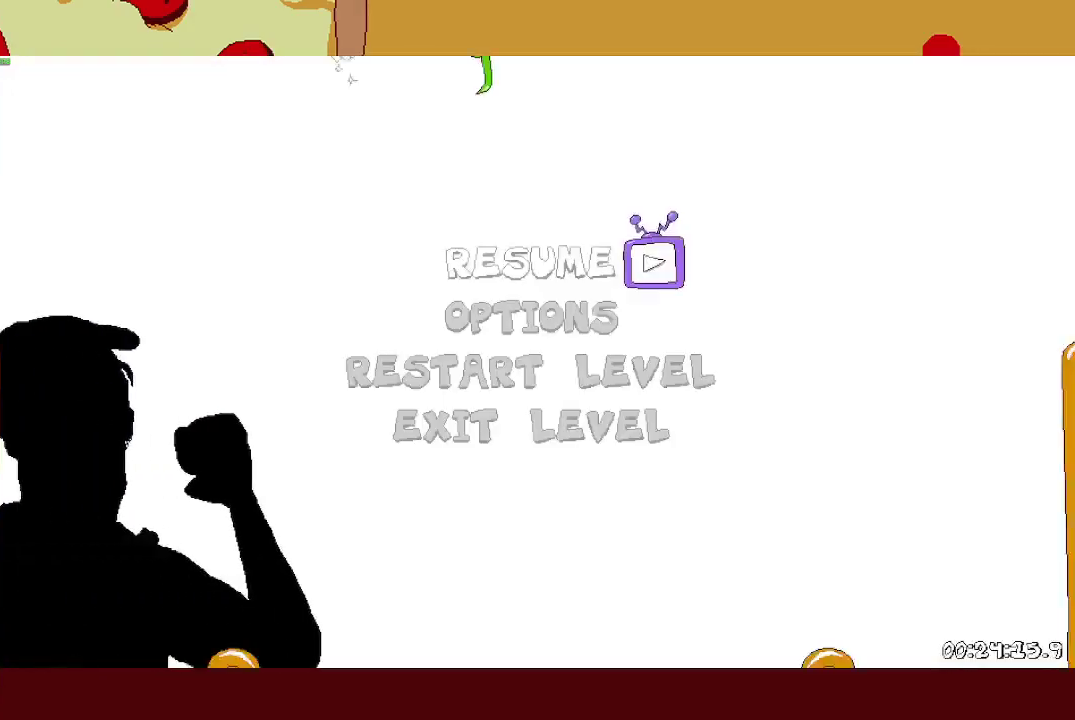
{"buttons": [], "left_stick": "center", "events": [[17, "DPAD_DOWN", "down"], [33, "START", "up"], [100, "DPAD_DOWN", "up"], [167, "DPAD_DOWN", "down"], [233, "DPAD_DOWN", "up"], [250, "CROSS", "down"], [317, "CROSS", "up"]]}
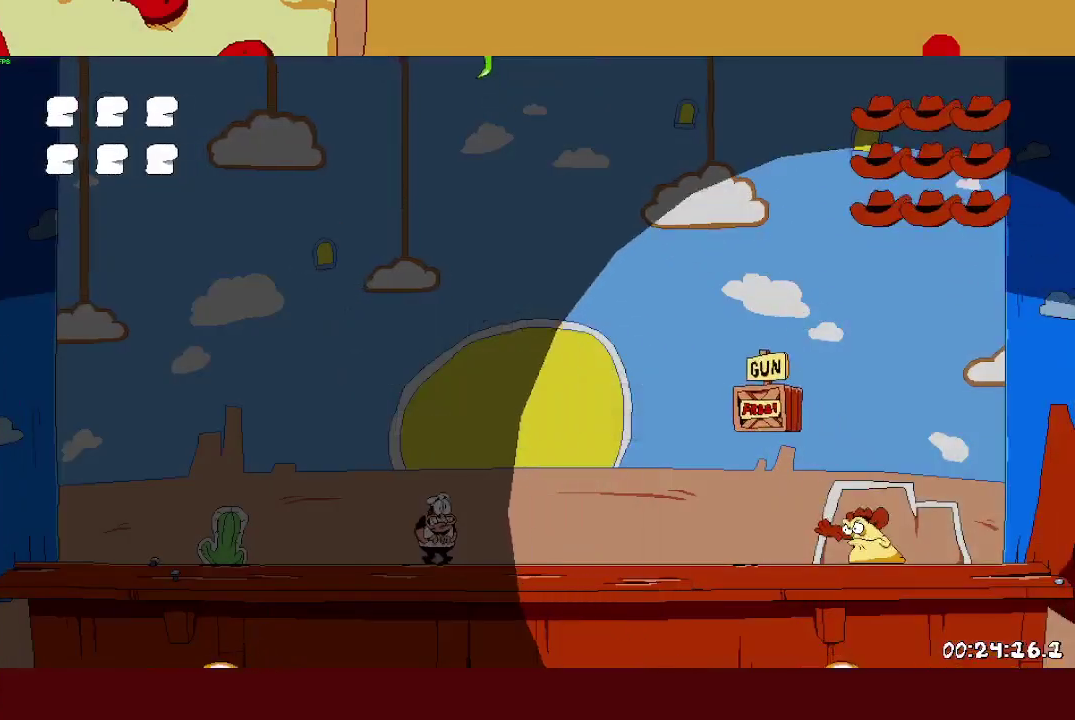
{"buttons": [], "left_stick": "center", "events": []}
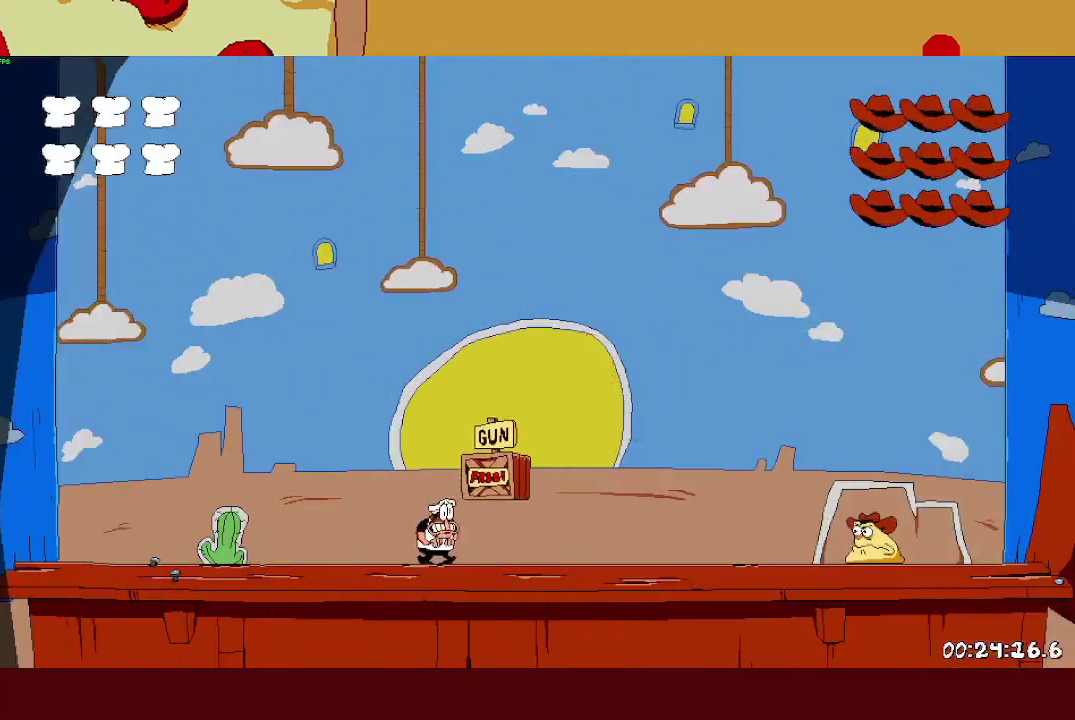
{"buttons": [], "left_stick": "center", "events": [[117, "SQUARE", "down"], [217, "SQUARE", "up"]]}
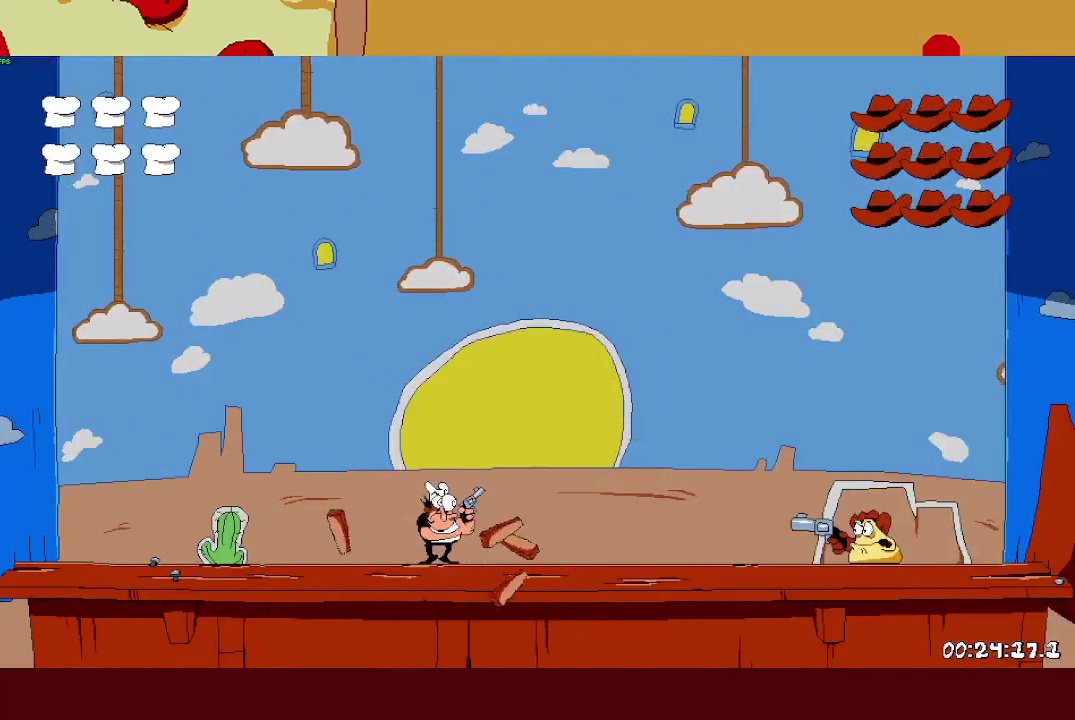
{"buttons": ["SQUARE"], "left_stick": "center", "events": [[483, "SQUARE", "down"]]}
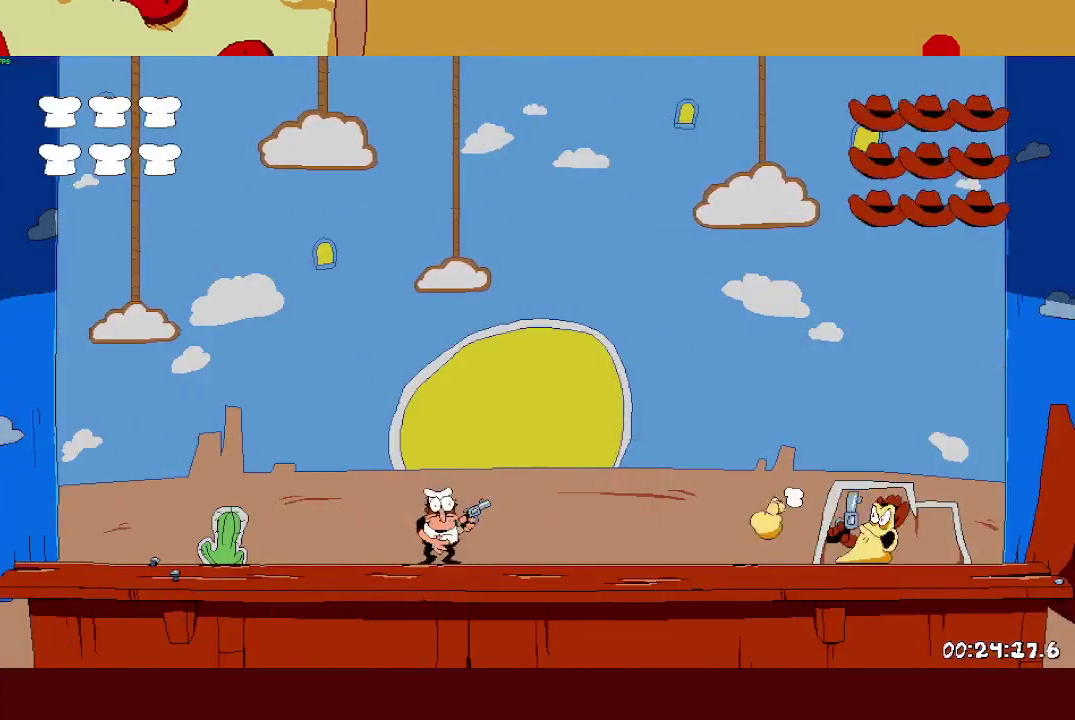
{"buttons": ["CROSS", "SQUARE"], "left_stick": "right", "events": [[50, "SQUARE", "up"], [100, "left_stick", "right"], [133, "SQUARE", "down"], [433, "CROSS", "down"]]}
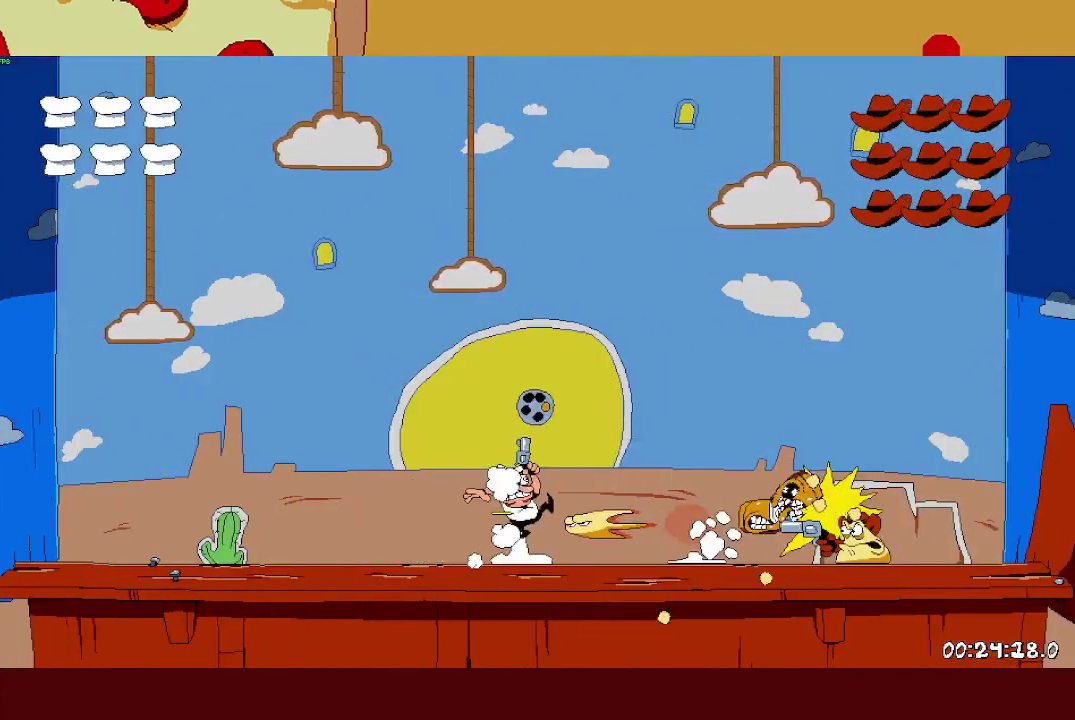
{"buttons": ["SQUARE"], "left_stick": "right", "events": [[317, "CROSS", "up"]]}
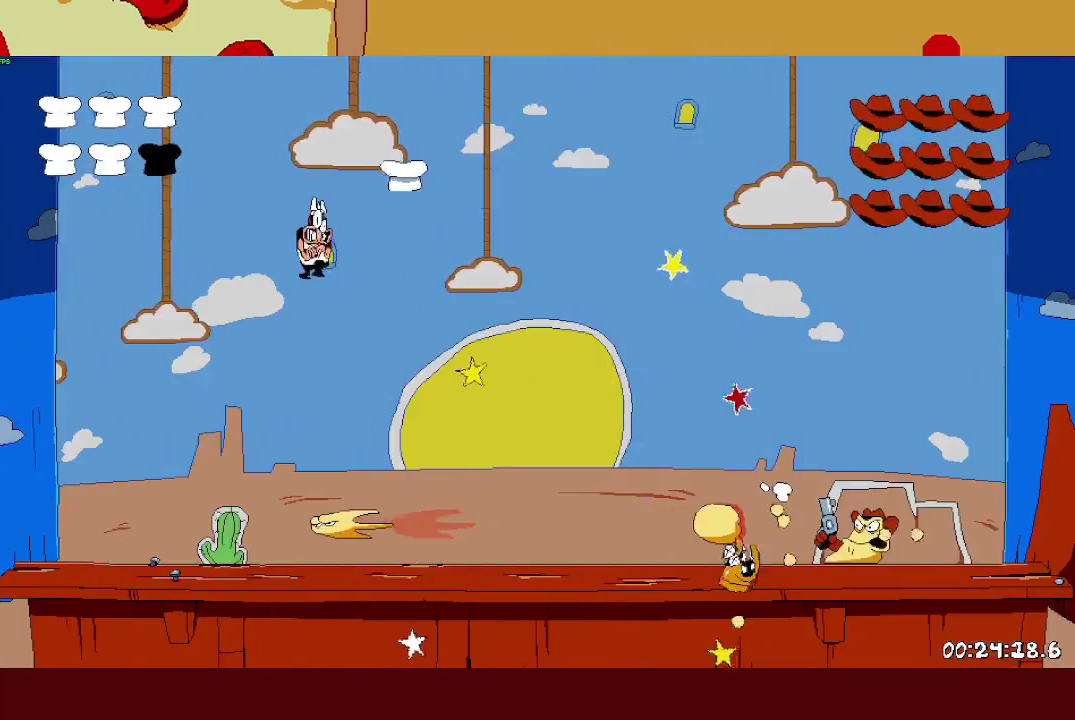
{"buttons": ["SQUARE"], "left_stick": "right", "events": [[367, "SQUARE", "up"], [467, "SQUARE", "down"]]}
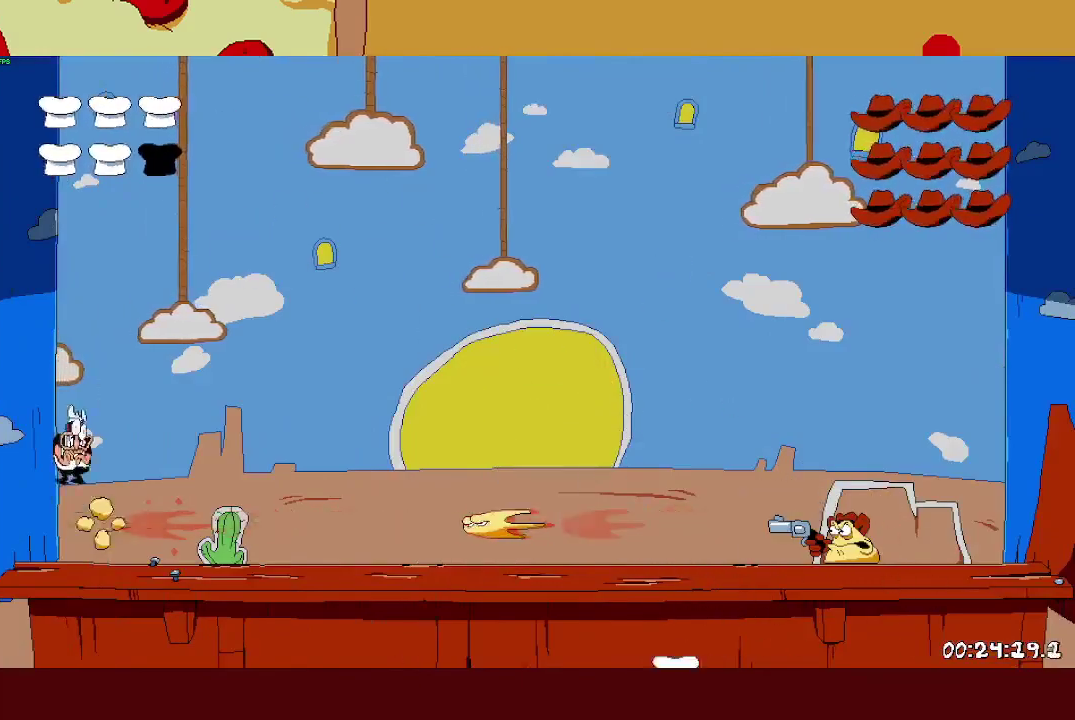
{"buttons": ["SQUARE"], "left_stick": "right", "events": [[33, "SQUARE", "up"], [117, "SQUARE", "down"], [183, "SQUARE", "up"], [250, "SQUARE", "down"], [300, "SQUARE", "up"], [367, "SQUARE", "down"]]}
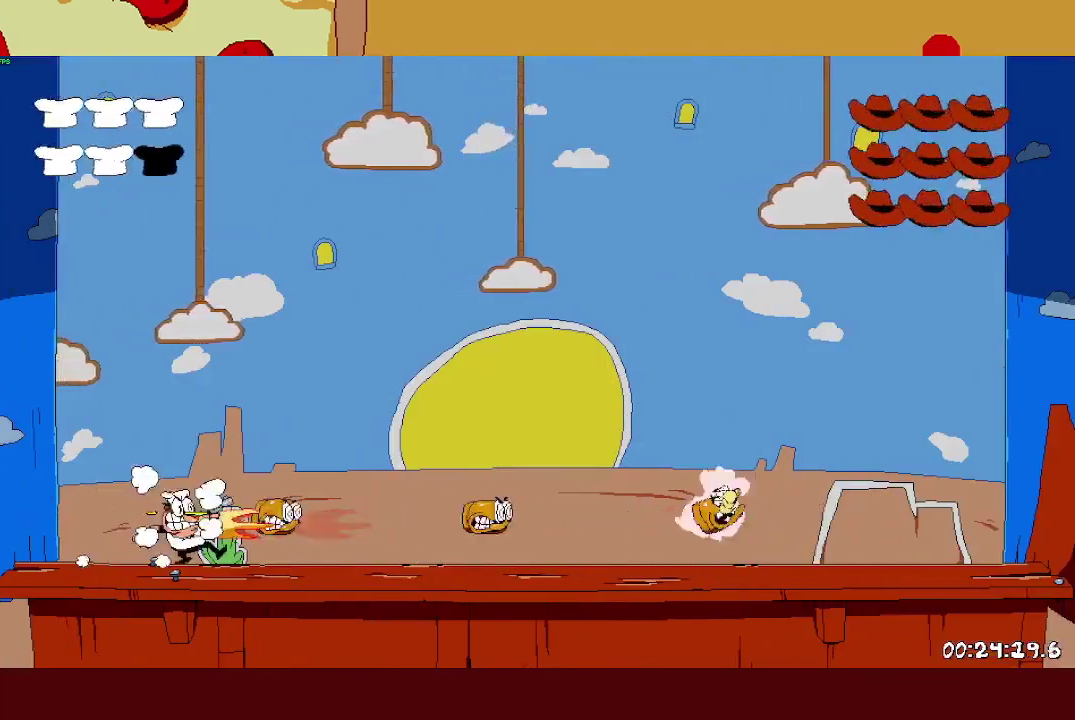
{"buttons": [], "left_stick": "center", "events": [[33, "SQUARE", "up"], [83, "SQUARE", "down"], [133, "SQUARE", "up"], [150, "left_stick", "center"], [200, "SQUARE", "down"], [250, "SQUARE", "up"], [300, "SQUARE", "down"], [367, "SQUARE", "up"], [417, "SQUARE", "down"], [483, "SQUARE", "up"]]}
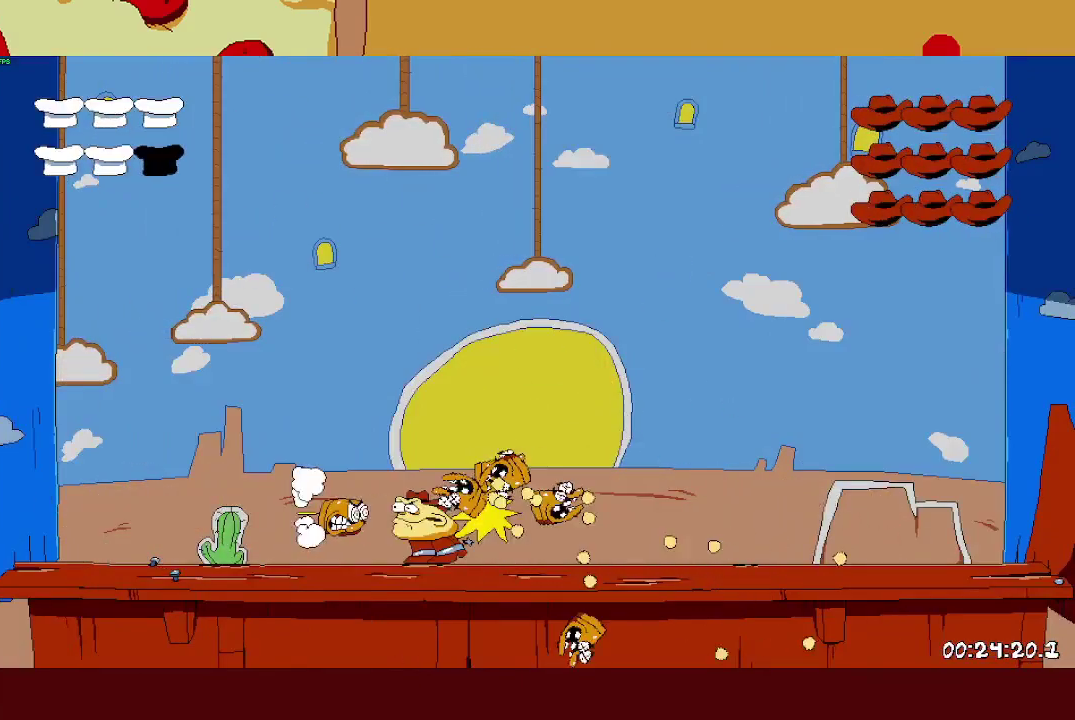
{"buttons": [], "left_stick": "right", "events": [[33, "SQUARE", "down"], [100, "SQUARE", "up"], [150, "left_stick", "right"]]}
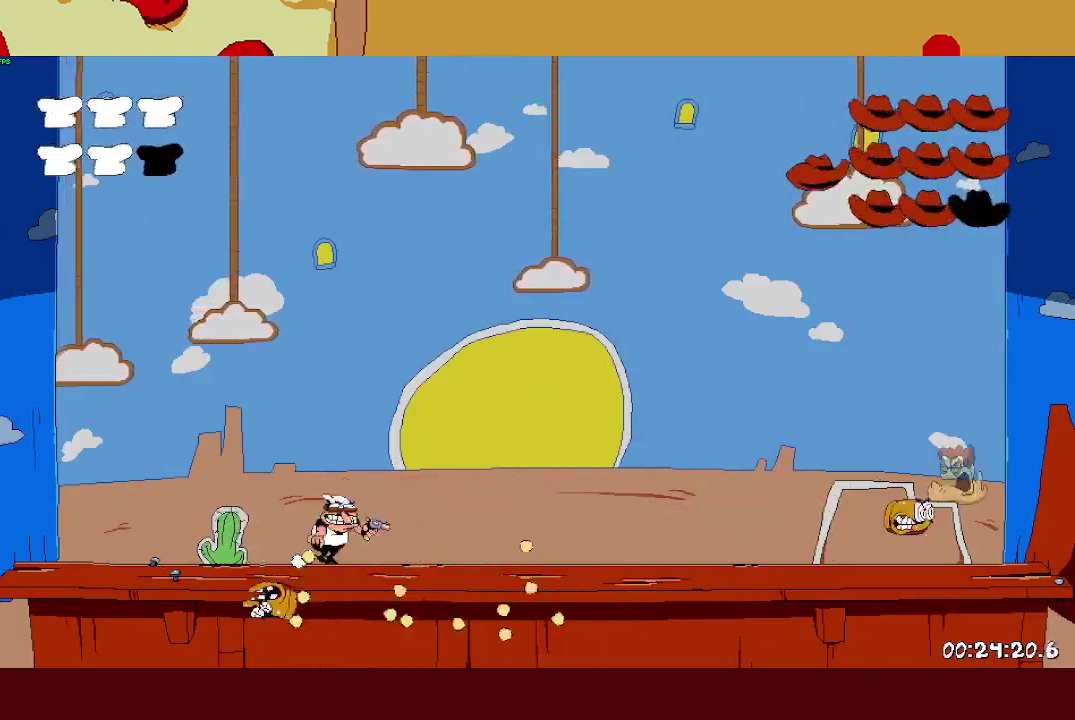
{"buttons": [], "left_stick": "center", "events": [[250, "left_stick", "left"], [500, "left_stick", "center"]]}
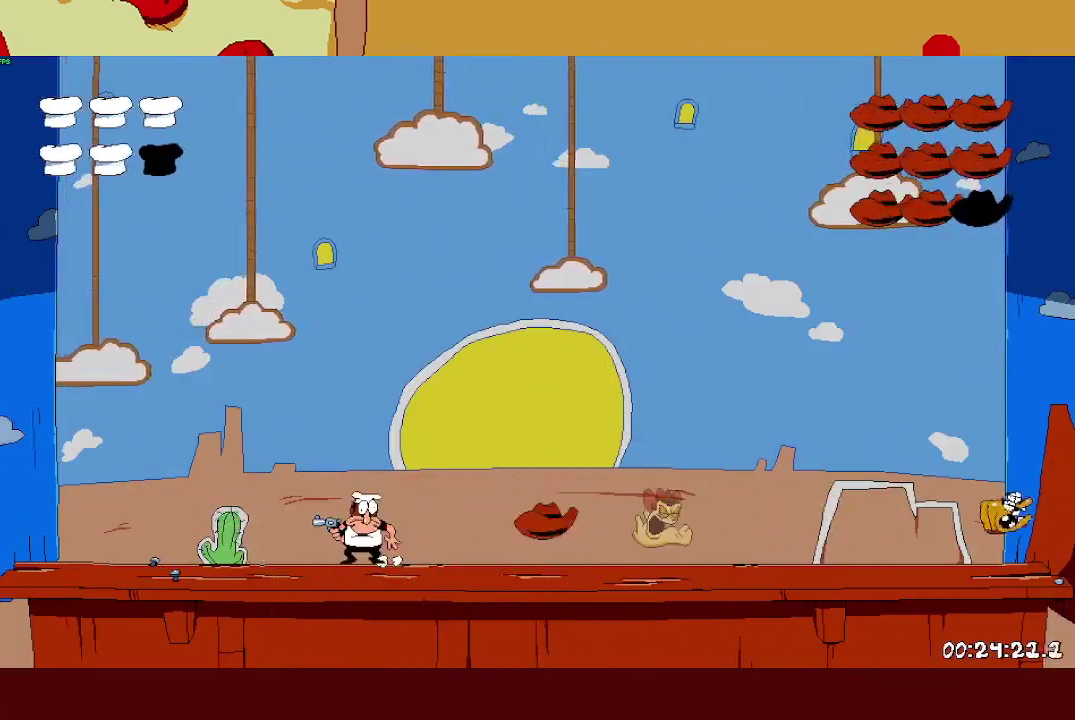
{"buttons": ["SQUARE"], "left_stick": "right", "events": [[150, "left_stick", "right"], [500, "SQUARE", "down"]]}
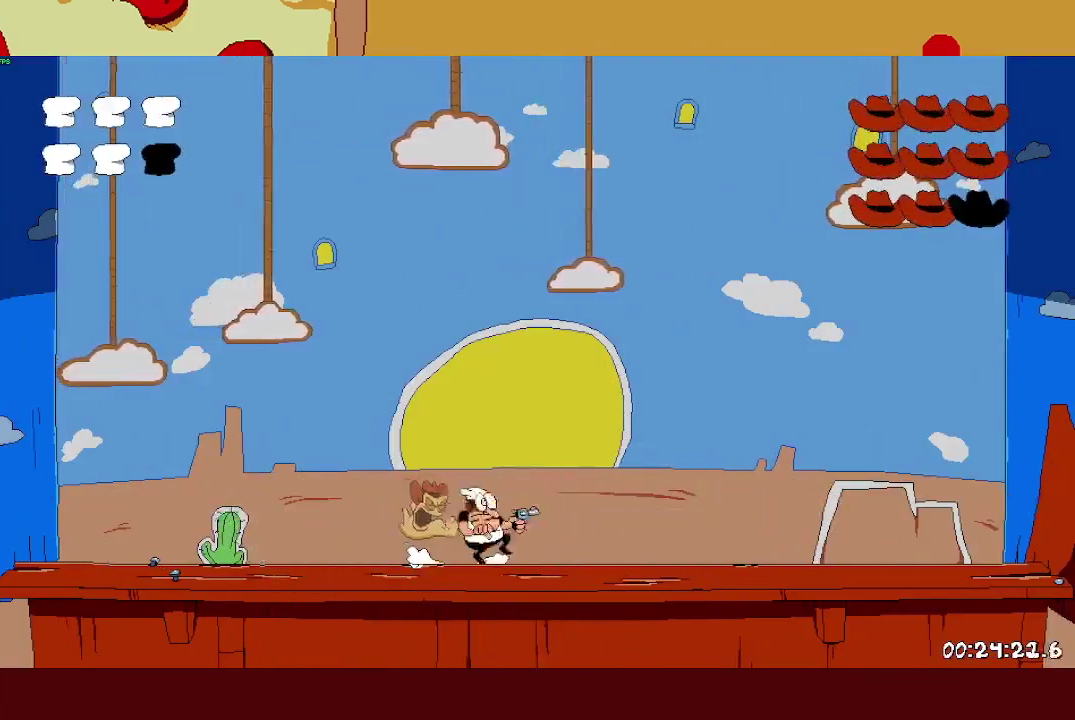
{"buttons": ["SQUARE"], "left_stick": "right", "events": []}
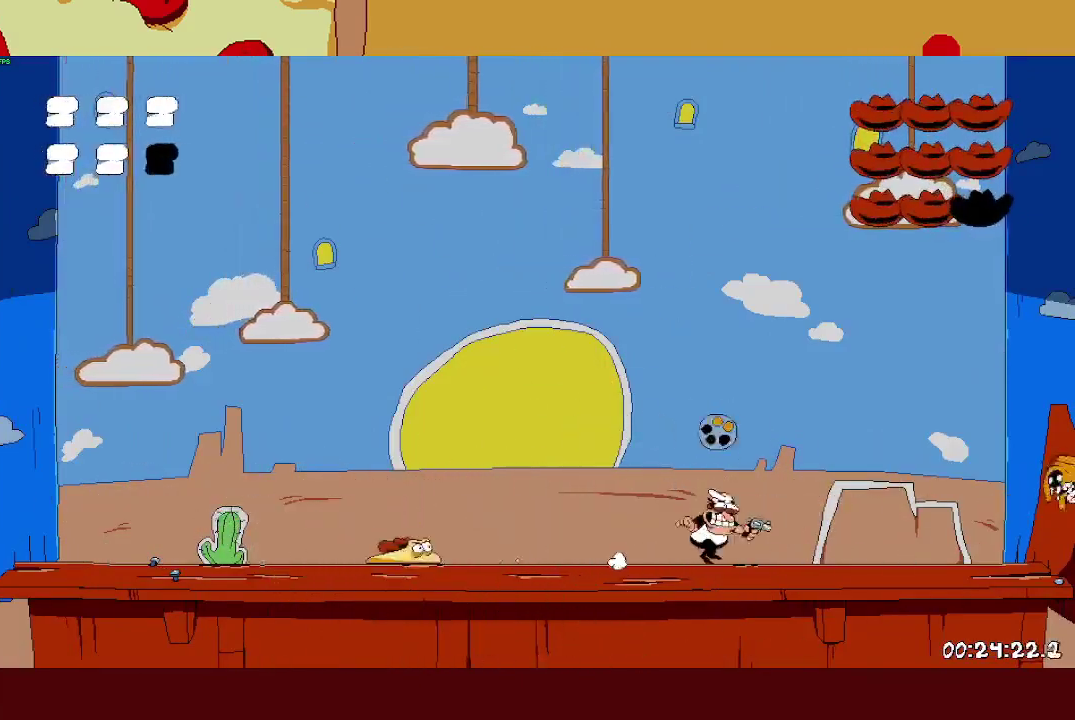
{"buttons": ["SQUARE"], "left_stick": "right", "events": []}
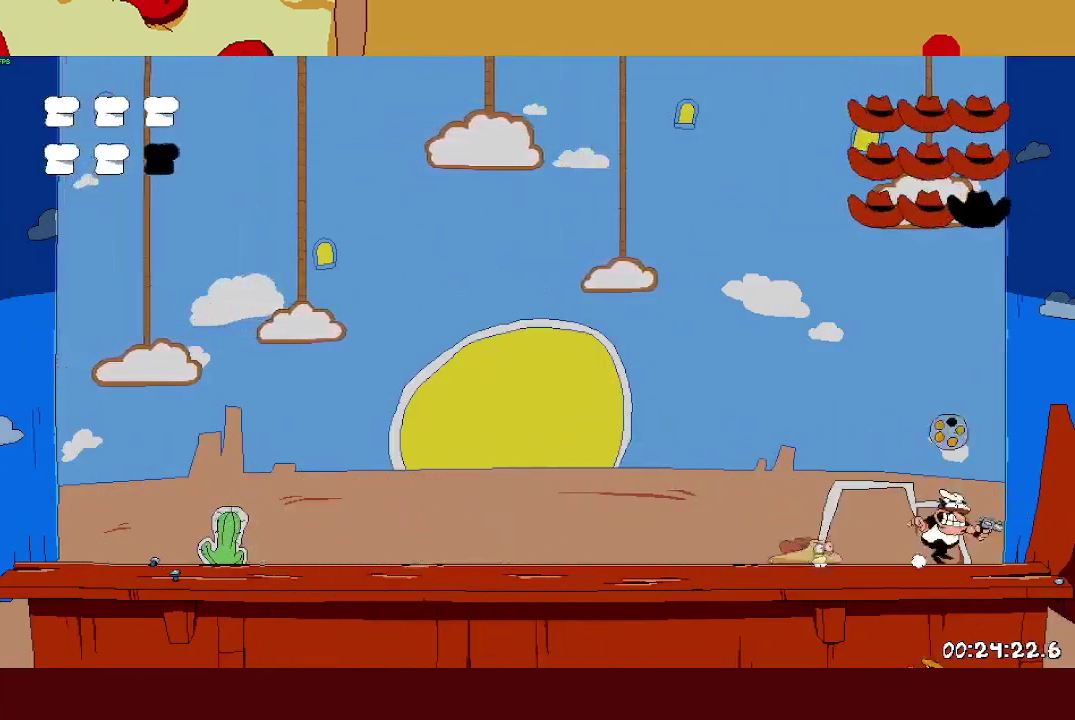
{"buttons": ["SQUARE"], "left_stick": "center", "events": [[150, "left_stick", "left"], [200, "left_stick", "center"]]}
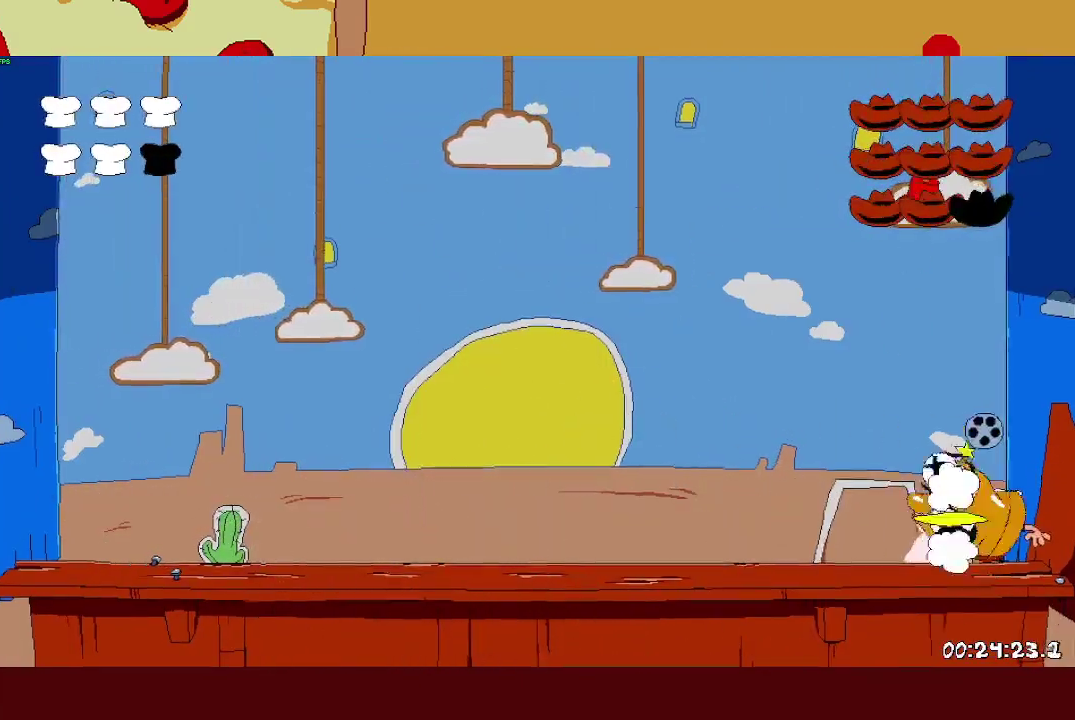
{"buttons": [], "left_stick": "left", "events": [[50, "SQUARE", "up"], [117, "SQUARE", "down"], [183, "SQUARE", "up"], [233, "SQUARE", "down"], [283, "SQUARE", "up"], [350, "SQUARE", "down"], [350, "left_stick", "left"], [500, "SQUARE", "up"]]}
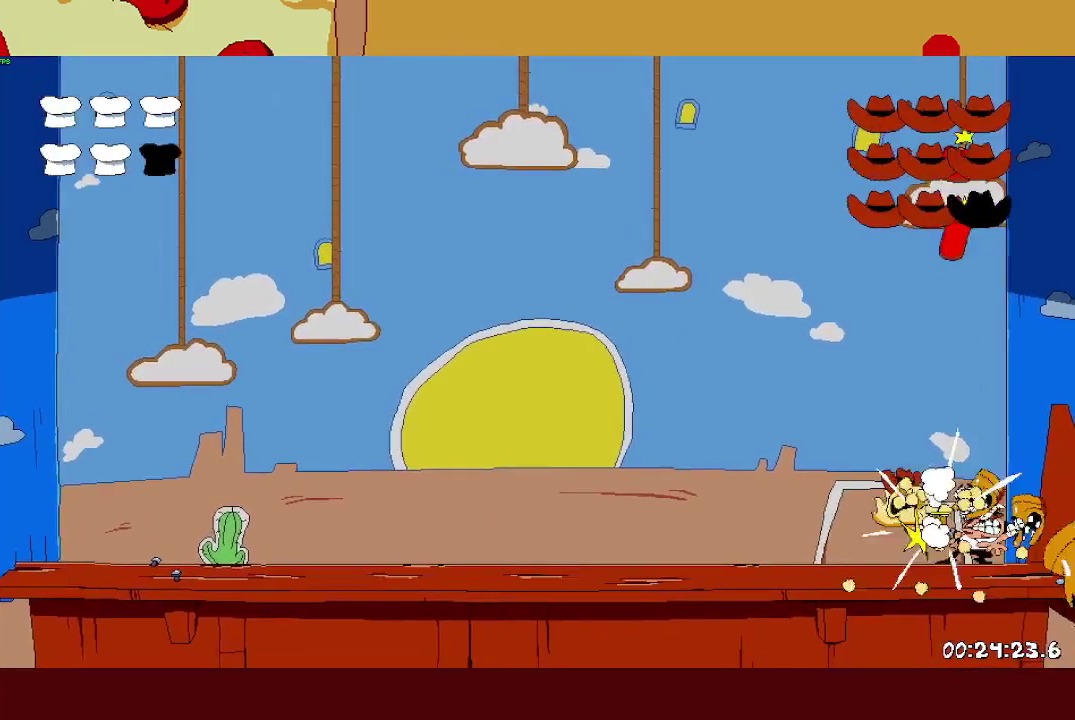
{"buttons": [], "left_stick": "left", "events": []}
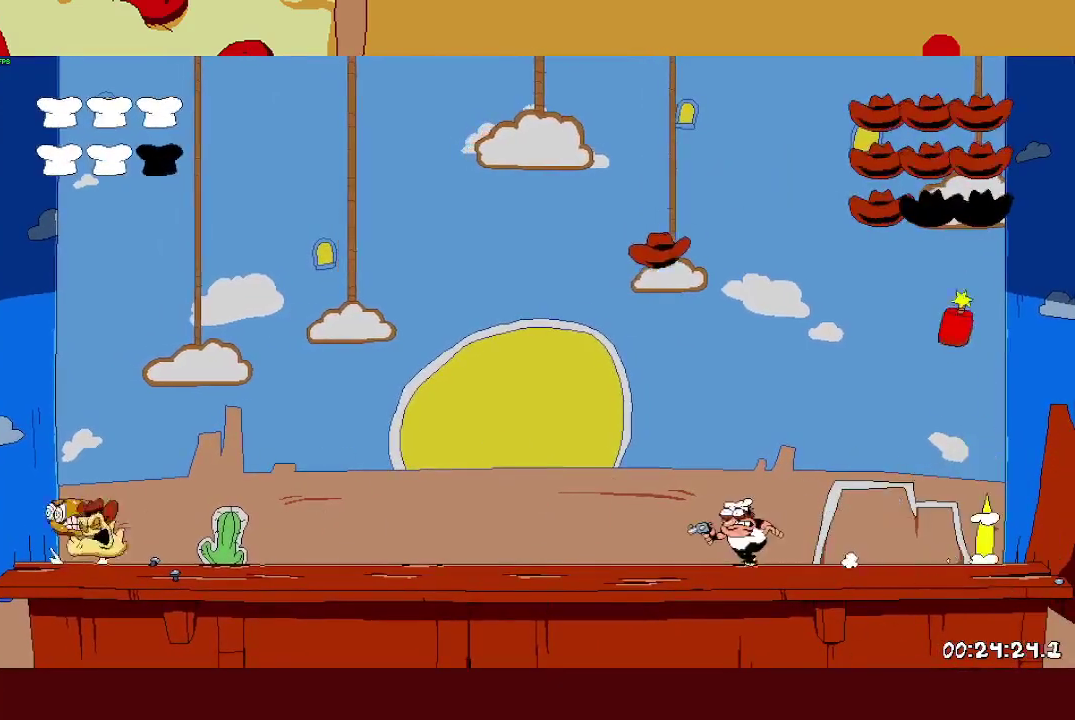
{"buttons": ["SQUARE"], "left_stick": "left", "events": [[450, "SQUARE", "down"]]}
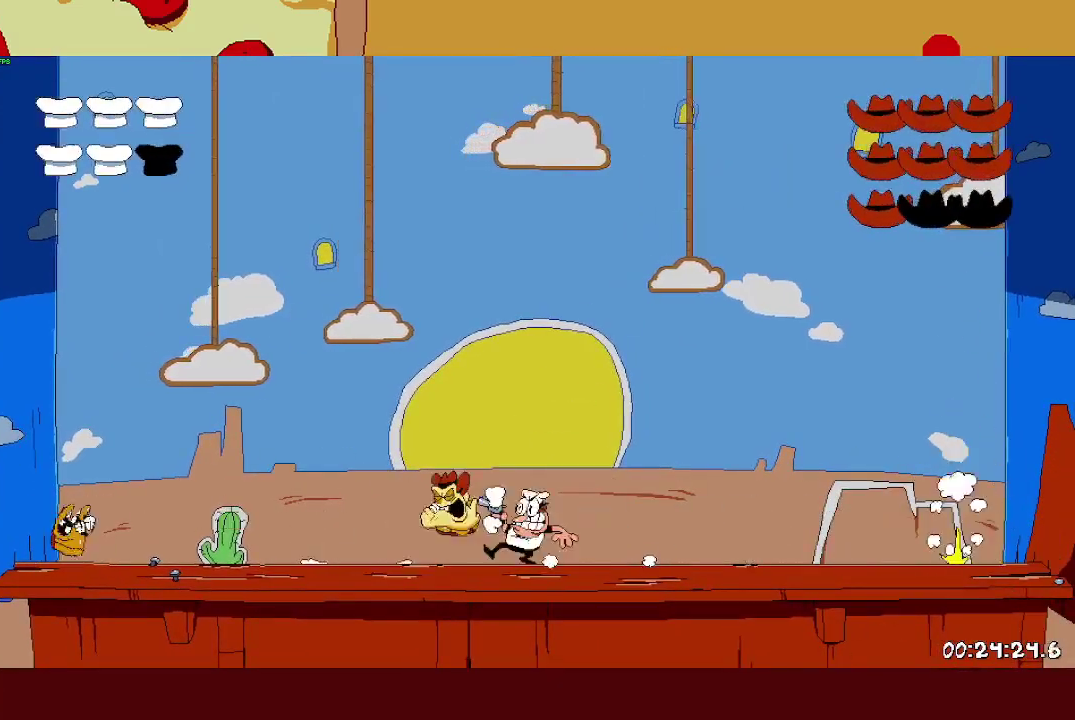
{"buttons": ["SQUARE"], "left_stick": "left", "events": []}